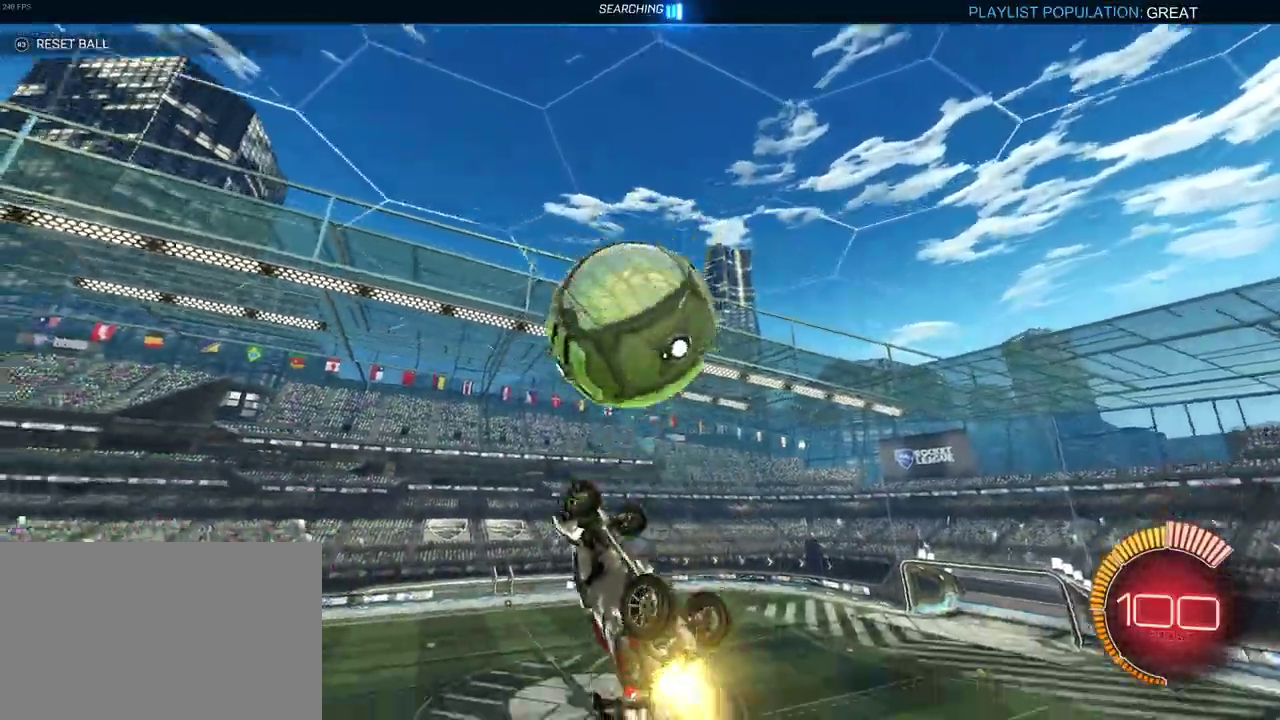
Gameplay with a controller (PlayStation layout); each line is a JSON object with the inputs held at the frame after it. "events" lists button and stick changes between this image and that frame as [ms after this image, input, new state], when the widget could be followed in between. Not read: L1 L3 R3.
{"buttons": ["R2"], "left_stick": "left", "right_stick": "center", "events": [[183, "left_stick", "left"], [200, "R1", "up"]]}
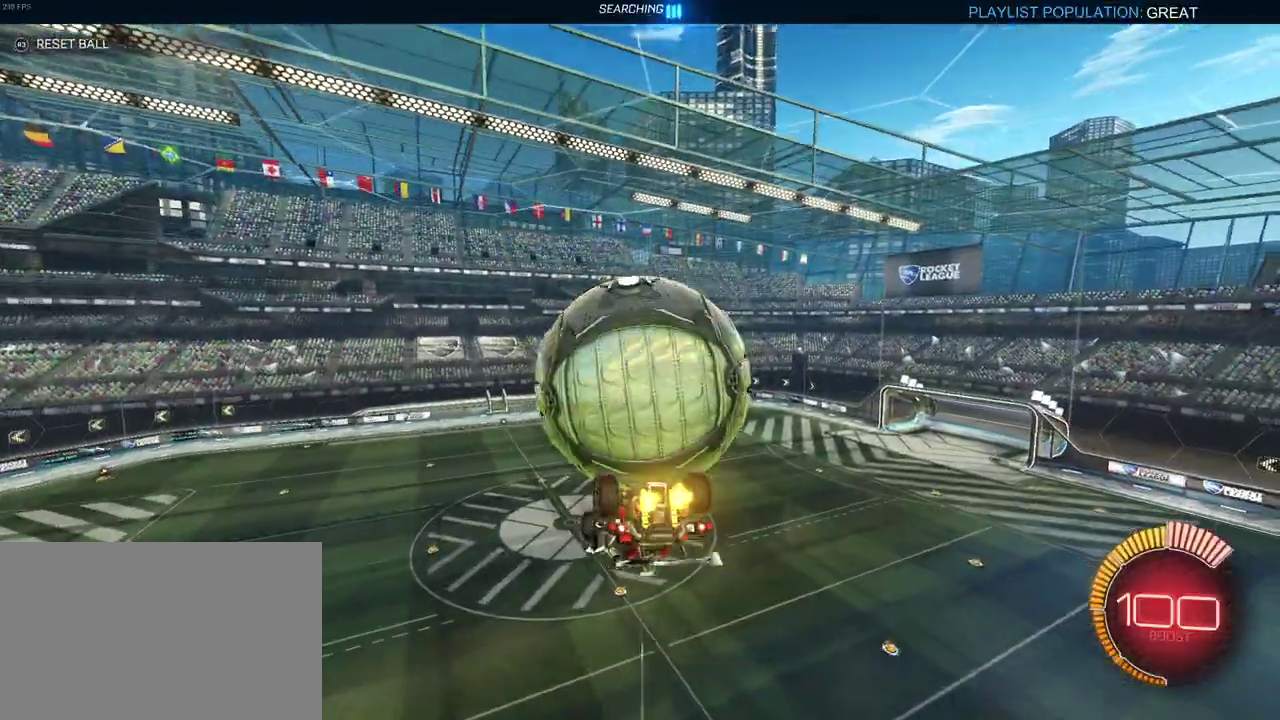
{"buttons": ["R2"], "left_stick": "down", "right_stick": "center", "events": [[433, "left_stick", "down-left"], [483, "left_stick", "down"]]}
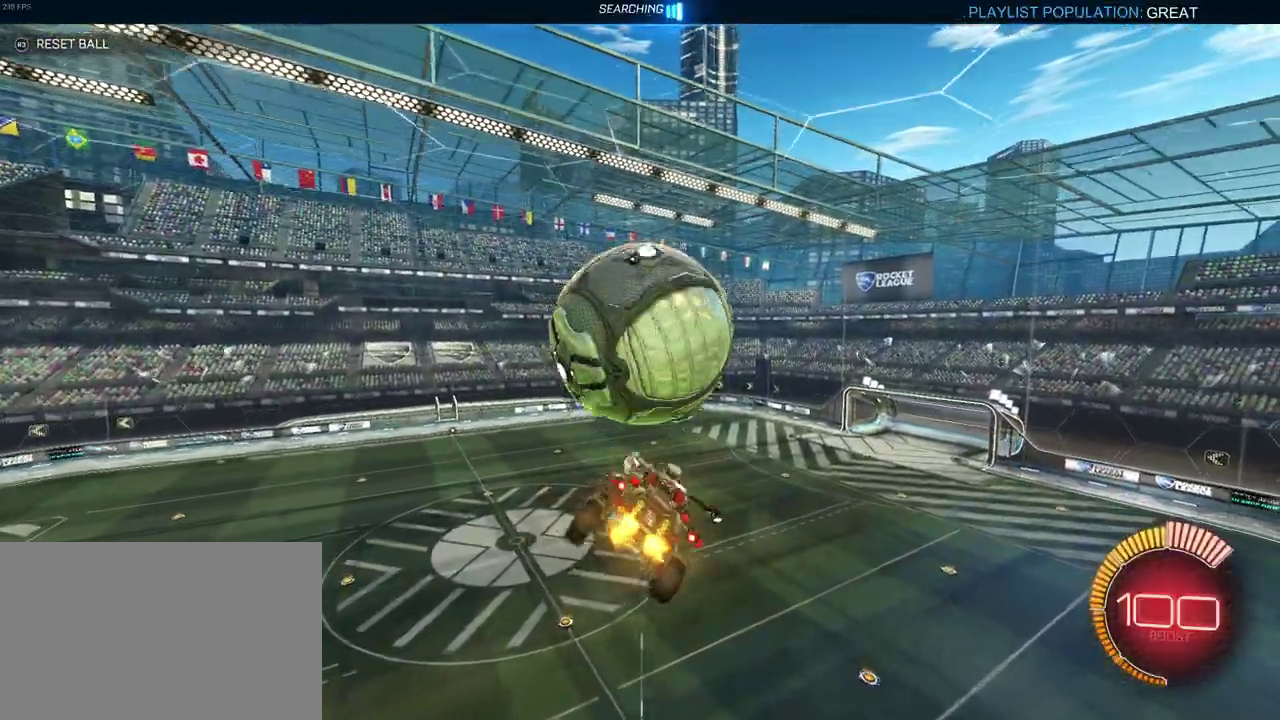
{"buttons": ["R2"], "left_stick": "down", "right_stick": "center", "events": [[333, "R1", "down"], [500, "R1", "up"]]}
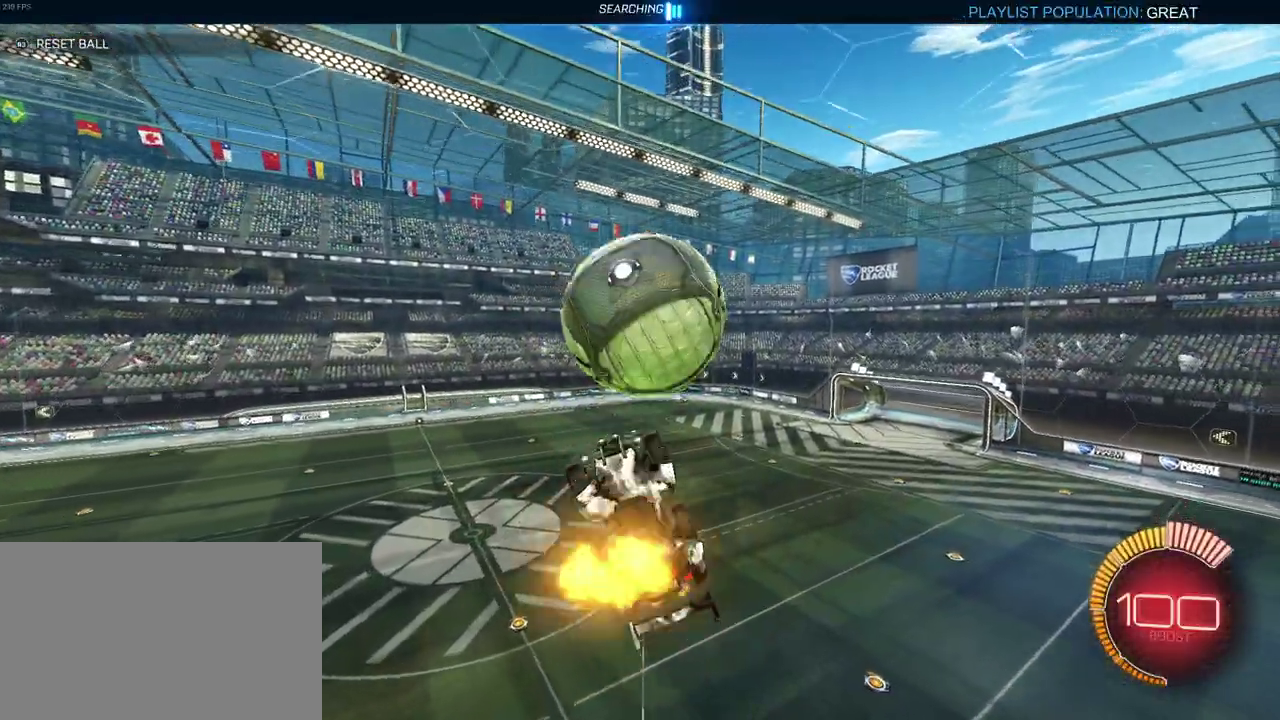
{"buttons": ["R2"], "left_stick": "down", "right_stick": "center", "events": [[250, "CROSS", "down"], [417, "CROSS", "up"]]}
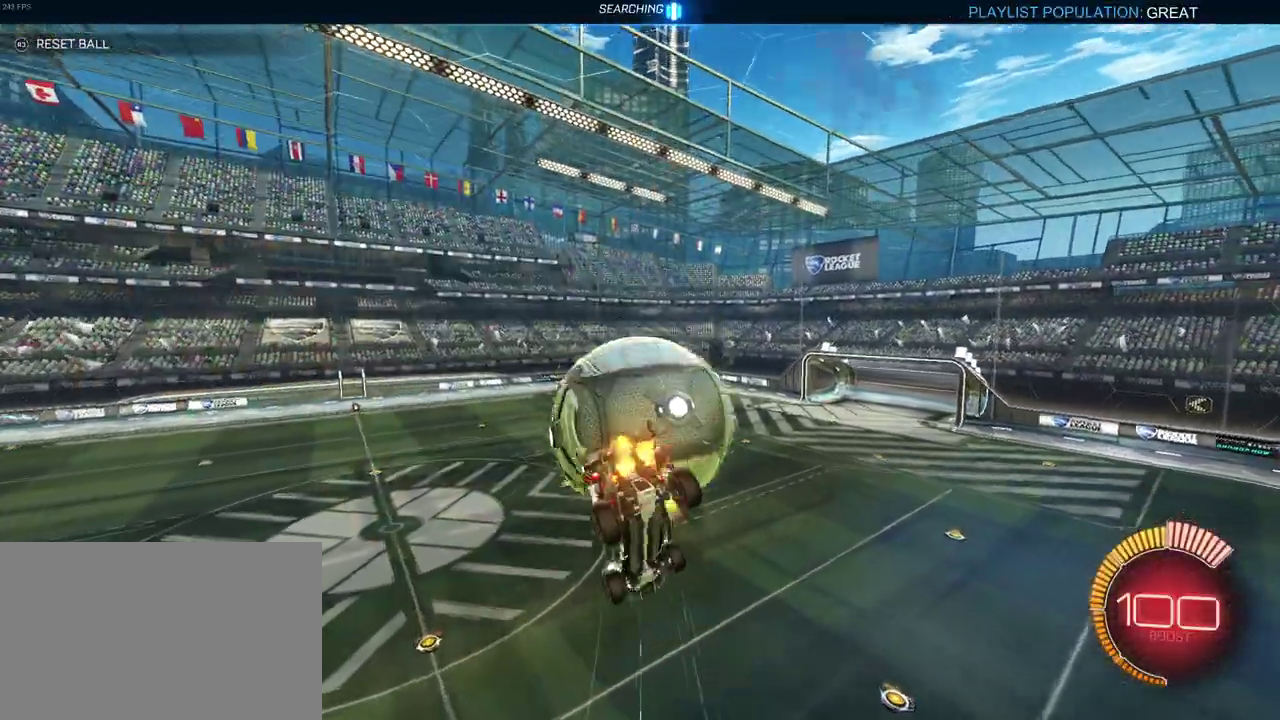
{"buttons": ["R1", "R2"], "left_stick": "up-left", "right_stick": "center", "events": [[50, "left_stick", "center"], [133, "left_stick", "up"], [383, "R1", "down"], [467, "left_stick", "up-left"]]}
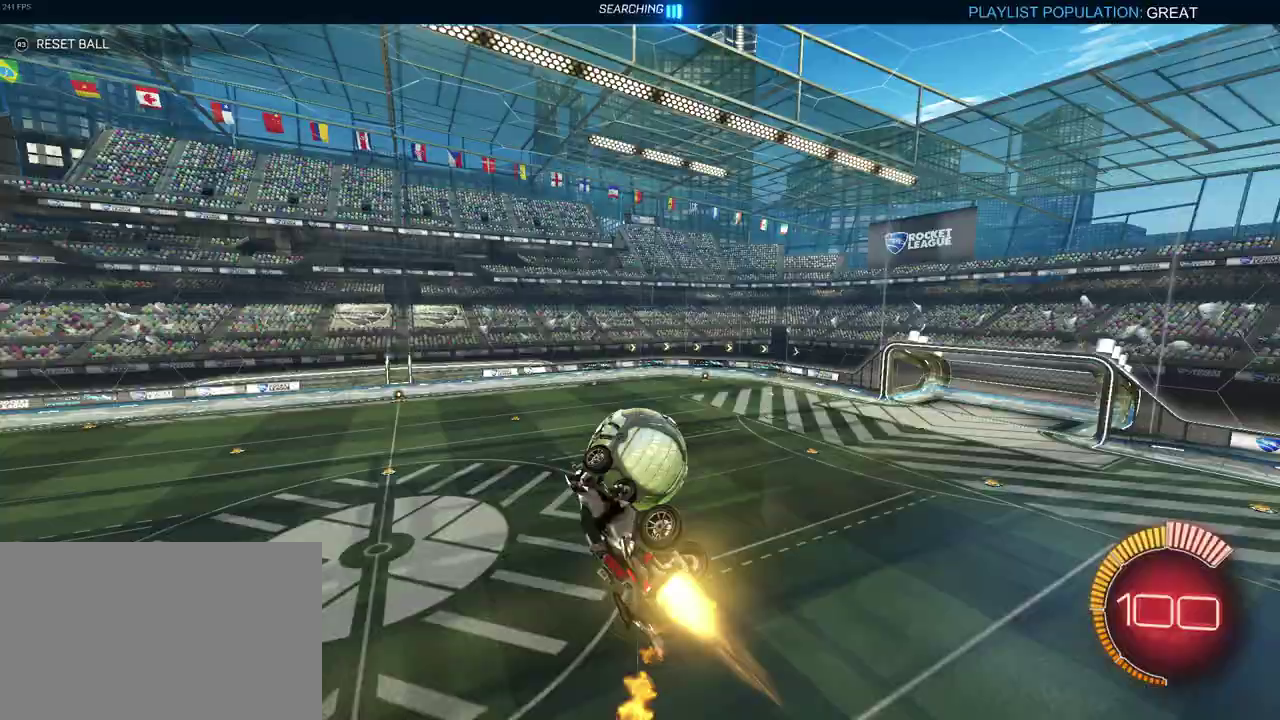
{"buttons": ["R1", "R2"], "left_stick": "left", "right_stick": "center", "events": [[50, "left_stick", "left"], [117, "left_stick", "down-left"], [483, "left_stick", "left"]]}
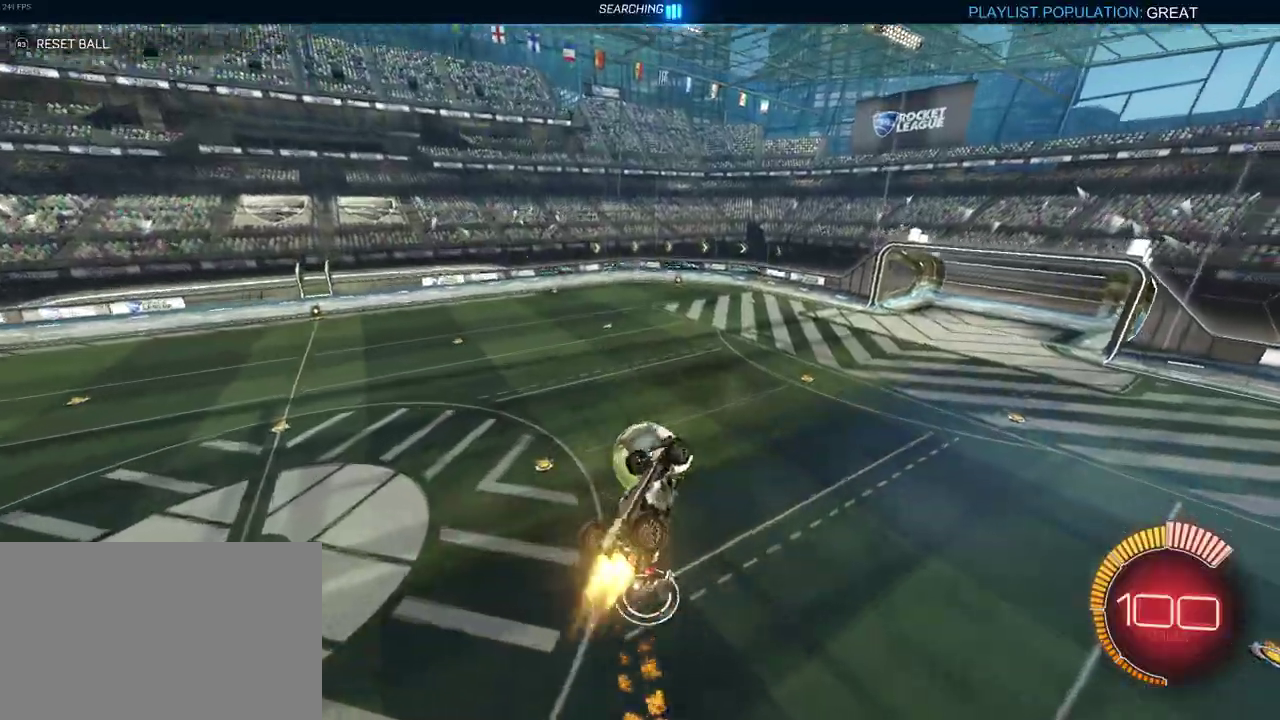
{"buttons": ["R1", "R2"], "left_stick": "up-left", "right_stick": "center", "events": [[50, "SQUARE", "down"], [133, "left_stick", "up-left"], [333, "SQUARE", "up"]]}
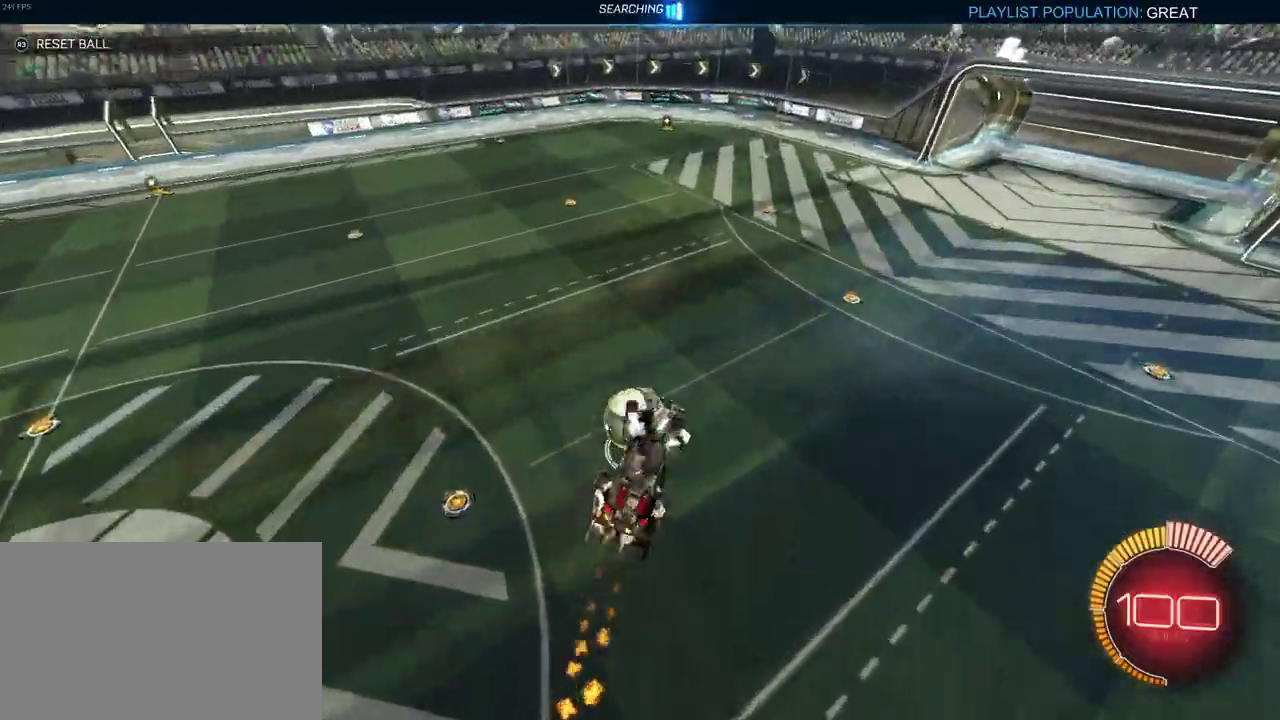
{"buttons": ["R1", "R2"], "left_stick": "up-right", "right_stick": "center", "events": [[150, "left_stick", "center"], [267, "left_stick", "up-right"]]}
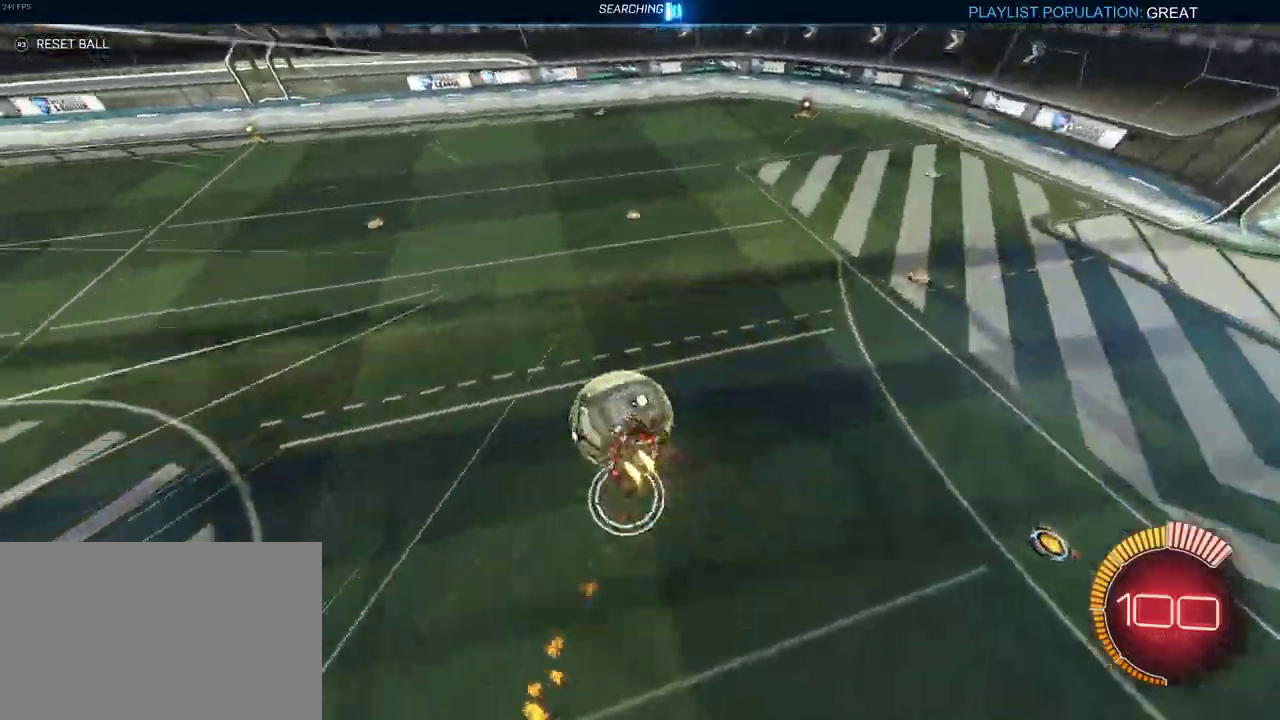
{"buttons": ["SQUARE", "R1", "R2"], "left_stick": "left", "right_stick": "center", "events": [[33, "SQUARE", "down"], [83, "left_stick", "down-right"], [267, "left_stick", "down-left"], [350, "left_stick", "left"]]}
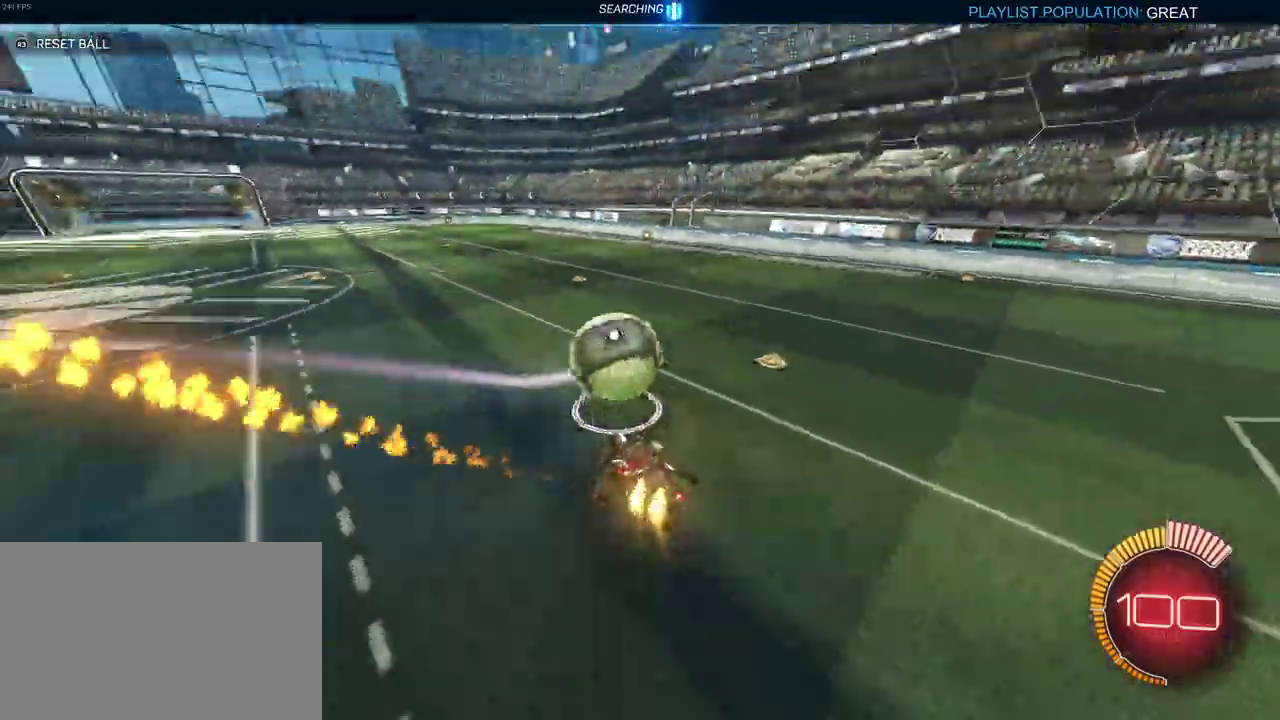
{"buttons": ["SQUARE", "R1", "R2"], "left_stick": "center", "right_stick": "center", "events": [[17, "left_stick", "center"], [267, "CROSS", "down"], [300, "left_stick", "right"], [417, "CROSS", "up"], [483, "left_stick", "center"]]}
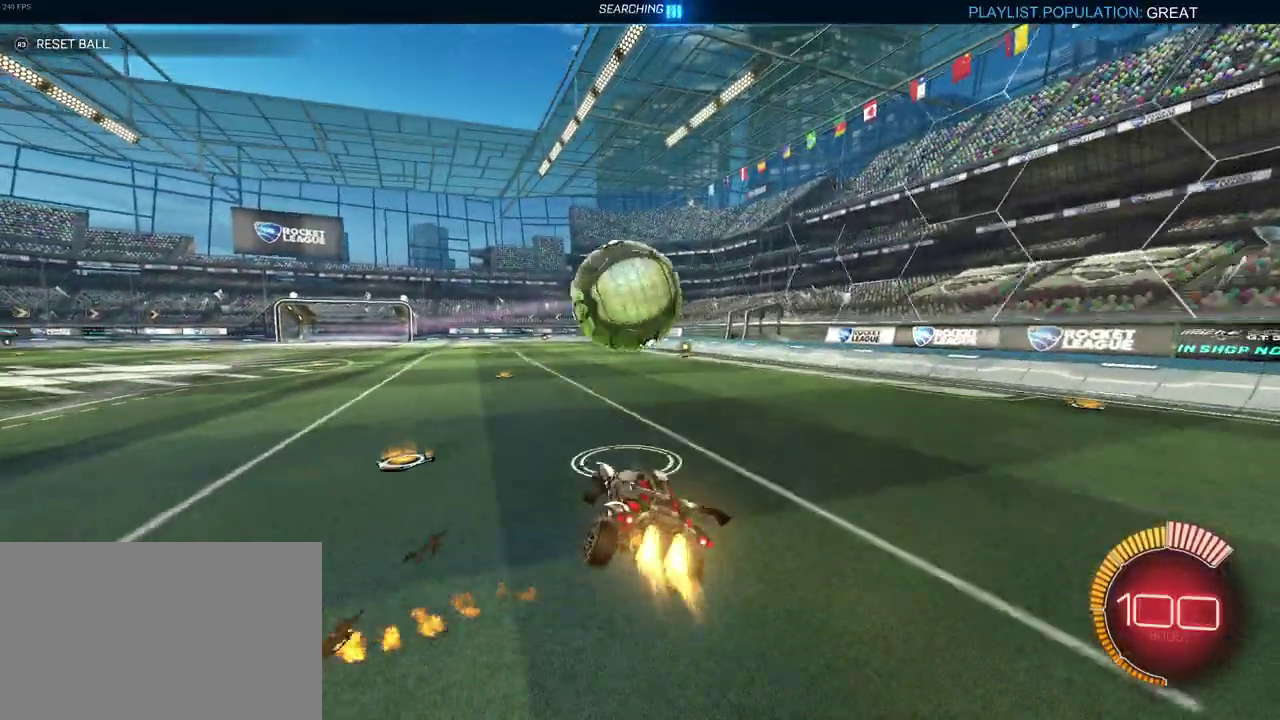
{"buttons": ["CROSS", "R1", "R2"], "left_stick": "up-left", "right_stick": "center", "events": [[100, "SQUARE", "up"], [317, "left_stick", "up-left"], [400, "CROSS", "down"]]}
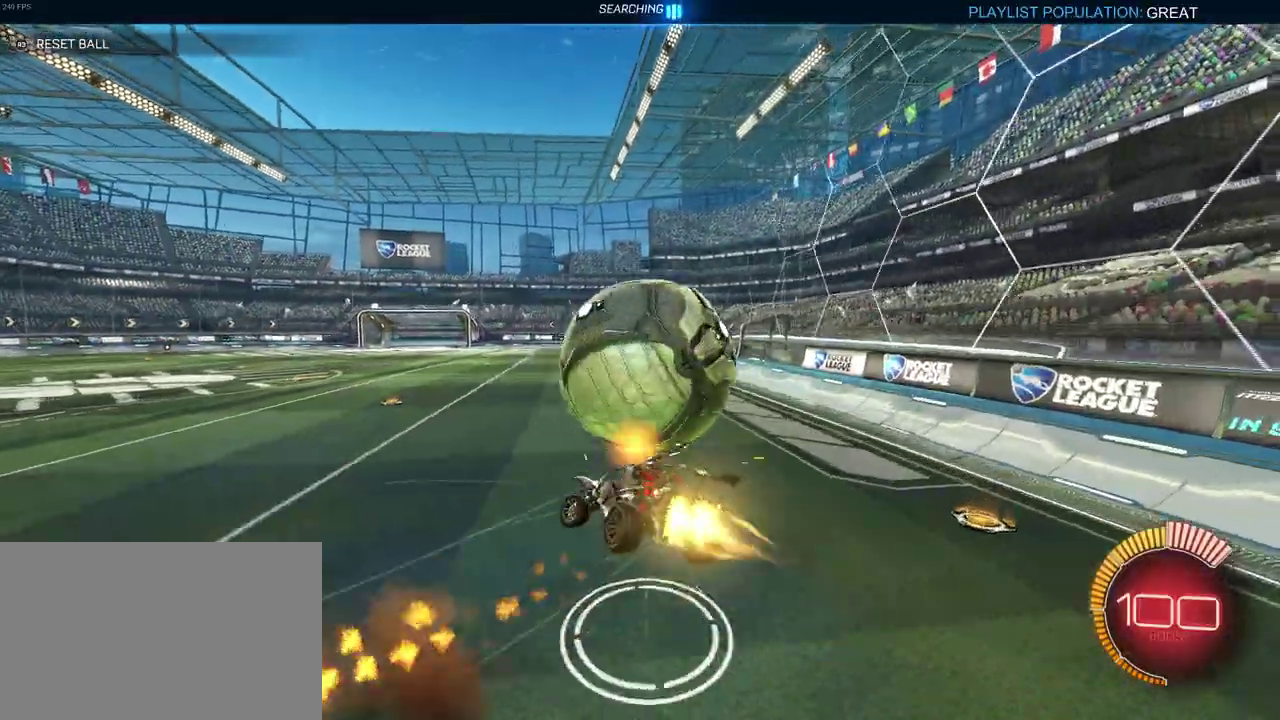
{"buttons": ["SQUARE", "R1", "R2"], "left_stick": "down-right", "right_stick": "center", "events": [[50, "CROSS", "up"], [83, "SQUARE", "down"], [83, "left_stick", "down-left"], [217, "left_stick", "down"], [300, "left_stick", "down-right"]]}
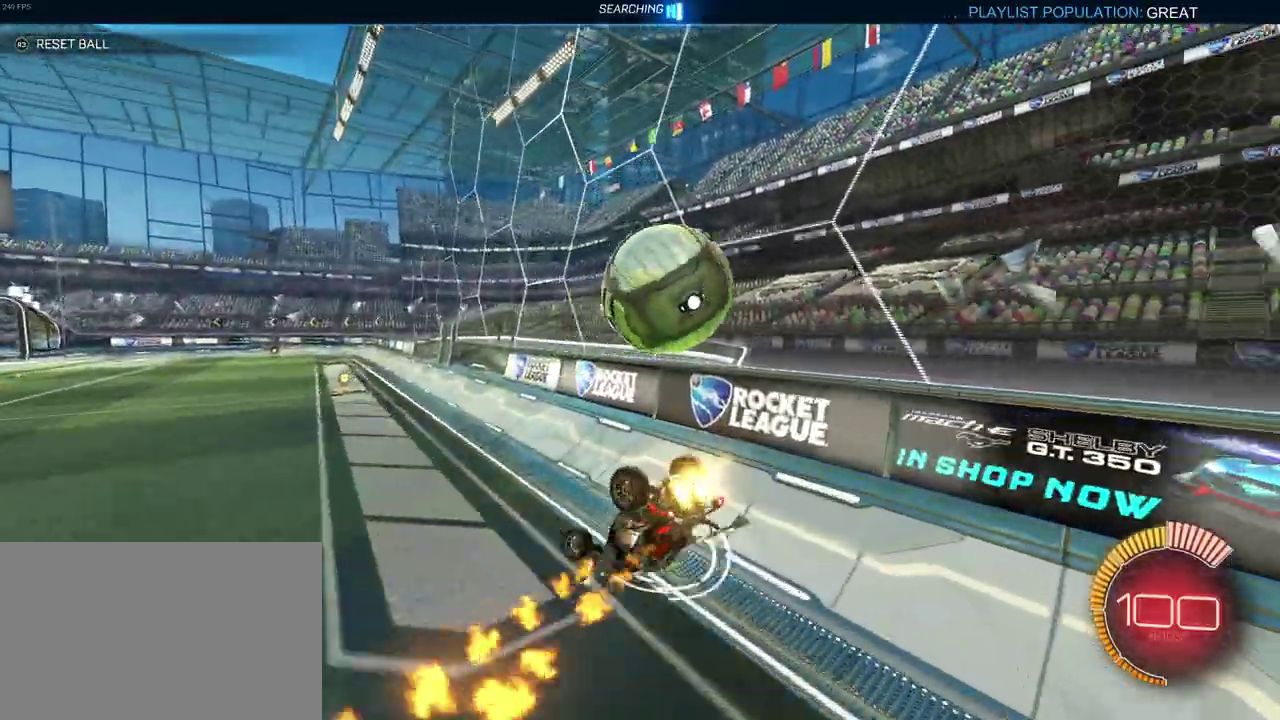
{"buttons": ["SQUARE", "R1", "R2"], "left_stick": "center", "right_stick": "center", "events": [[483, "left_stick", "center"]]}
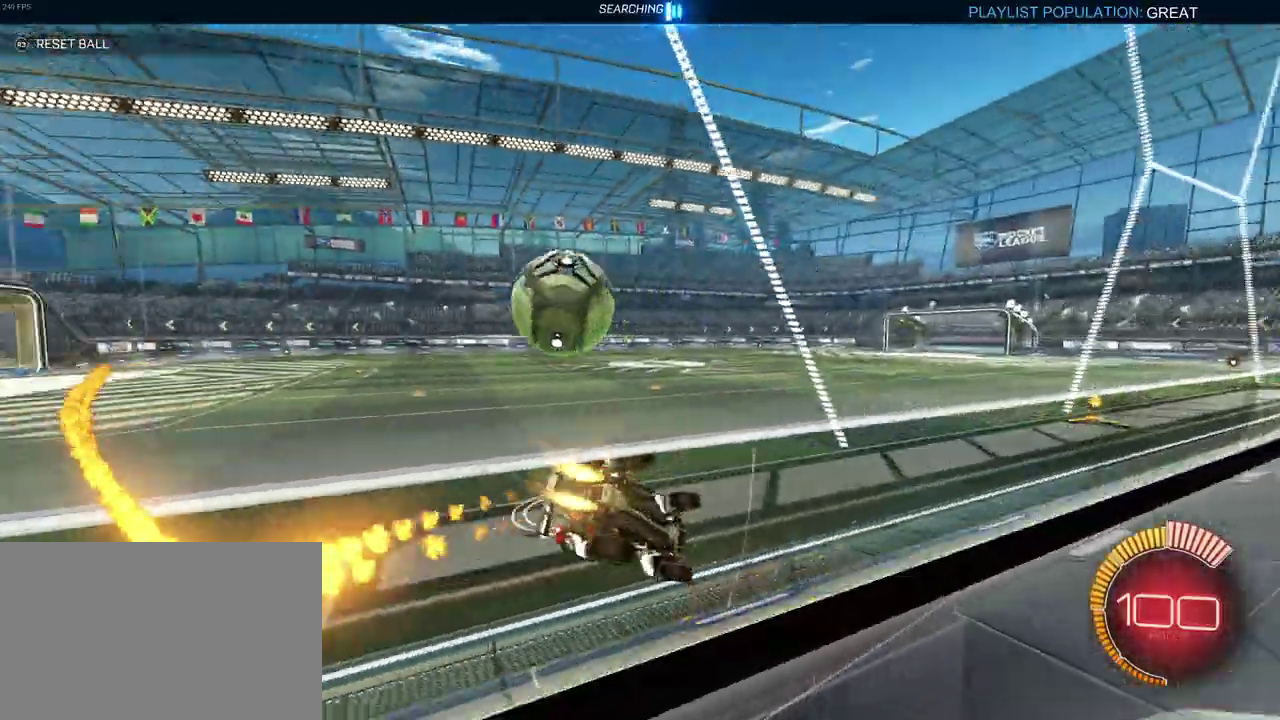
{"buttons": ["R1", "R2"], "left_stick": "left", "right_stick": "center", "events": [[67, "SQUARE", "up"], [100, "left_stick", "left"]]}
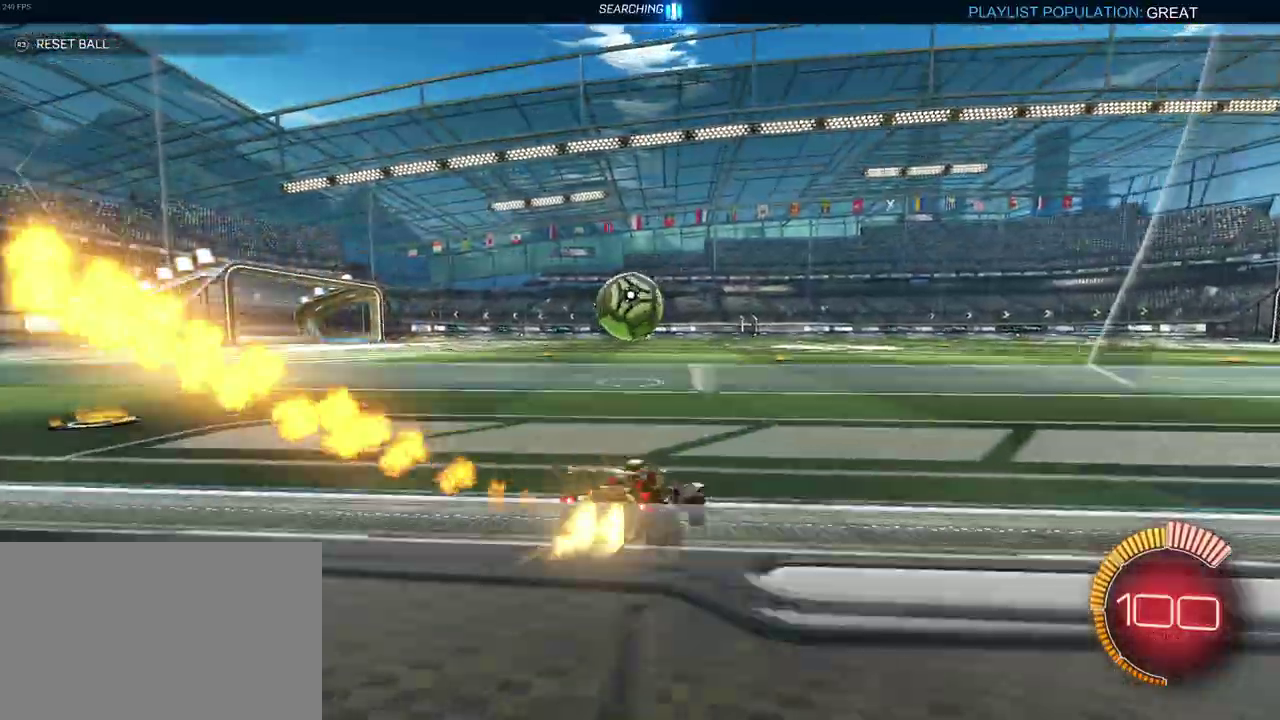
{"buttons": ["CROSS", "R1", "R2"], "left_stick": "right", "right_stick": "center", "events": [[50, "left_stick", "center"], [333, "left_stick", "down-right"], [433, "CROSS", "down"], [483, "left_stick", "right"]]}
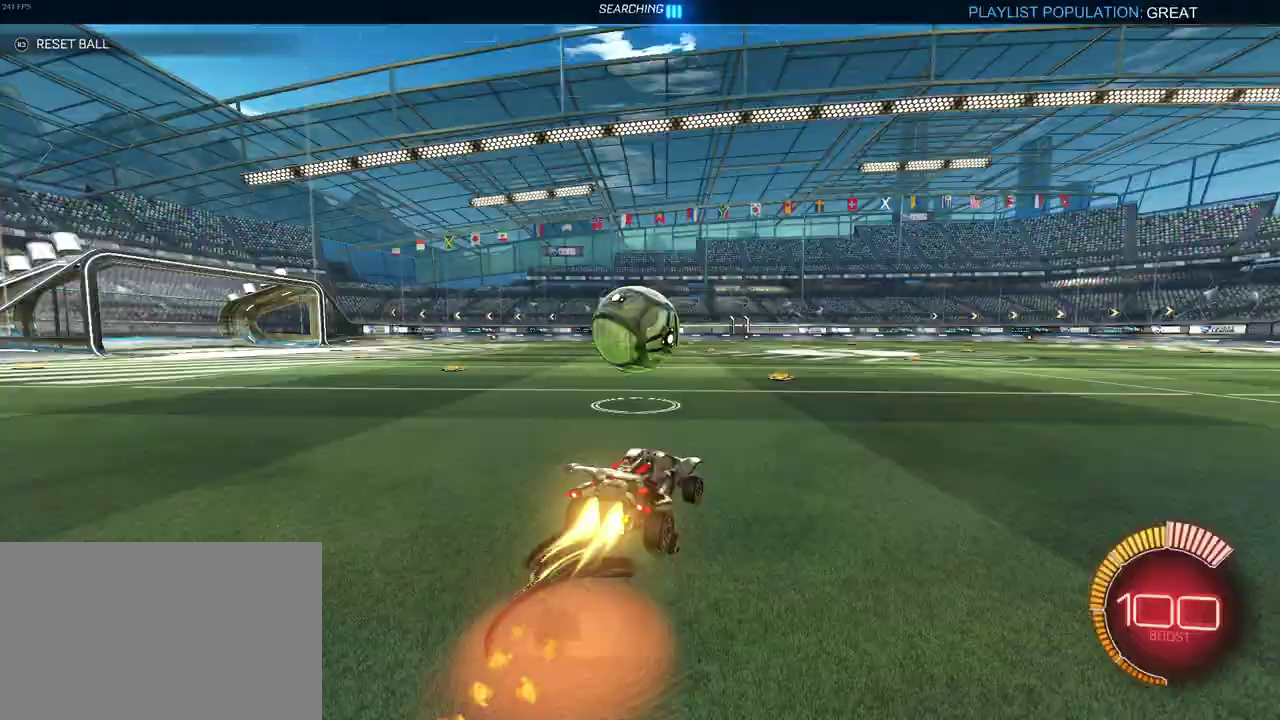
{"buttons": ["SQUARE", "R1", "R2"], "left_stick": "down-left", "right_stick": "center", "events": [[67, "CROSS", "up"], [83, "left_stick", "up-left"], [133, "CROSS", "down"], [183, "left_stick", "left"], [200, "SQUARE", "down"], [233, "CROSS", "up"], [233, "left_stick", "down-left"]]}
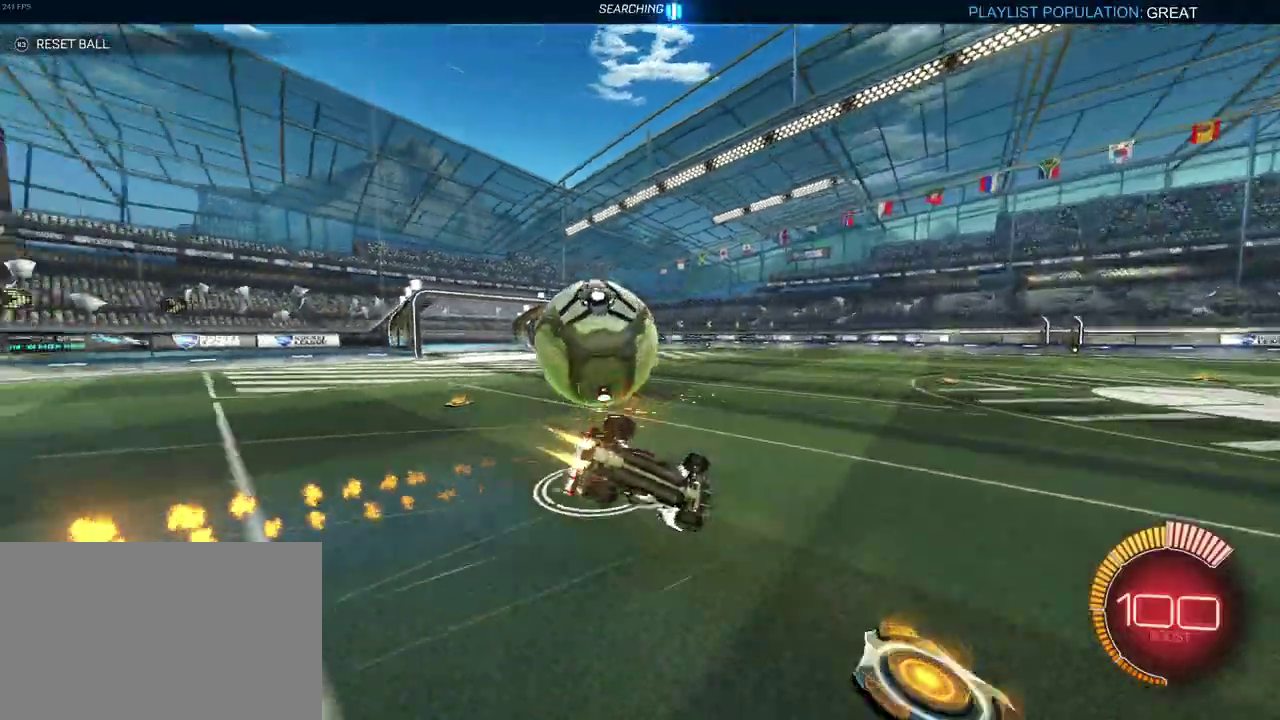
{"buttons": ["SQUARE", "R2"], "left_stick": "down-left", "right_stick": "center", "events": [[267, "R1", "up"]]}
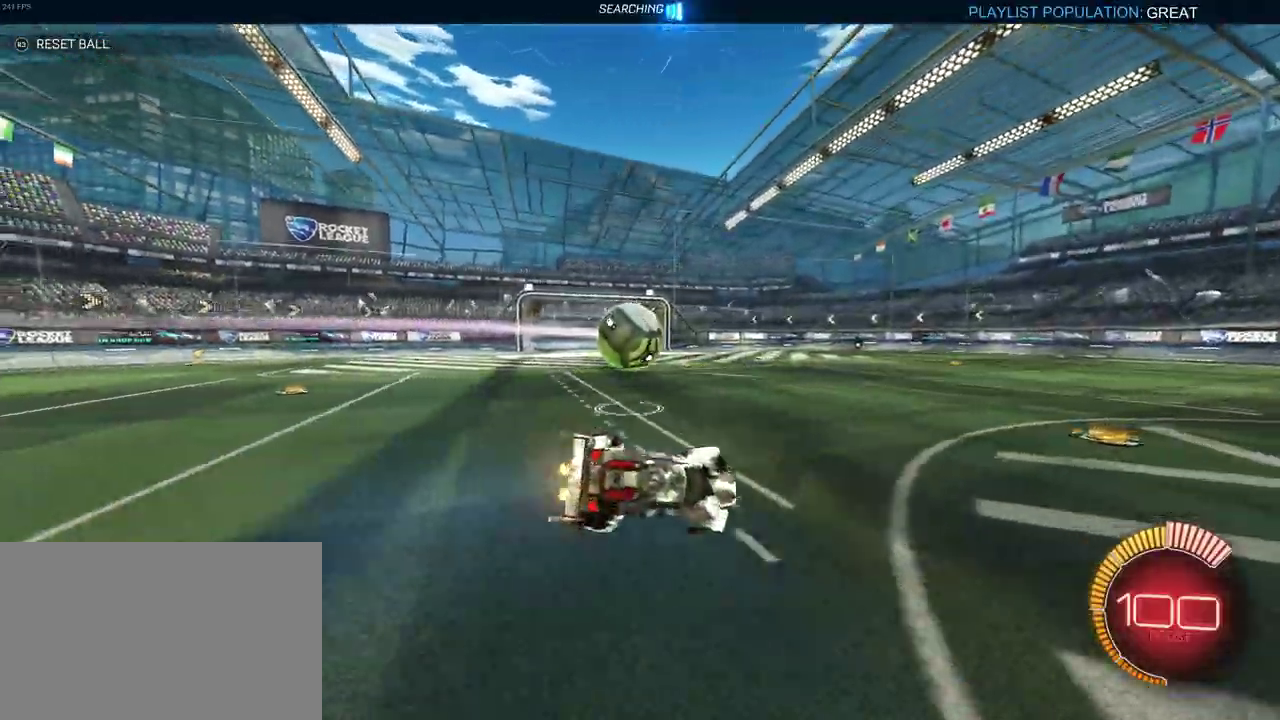
{"buttons": ["R2"], "left_stick": "center", "right_stick": "center", "events": [[83, "SQUARE", "up"], [100, "left_stick", "center"]]}
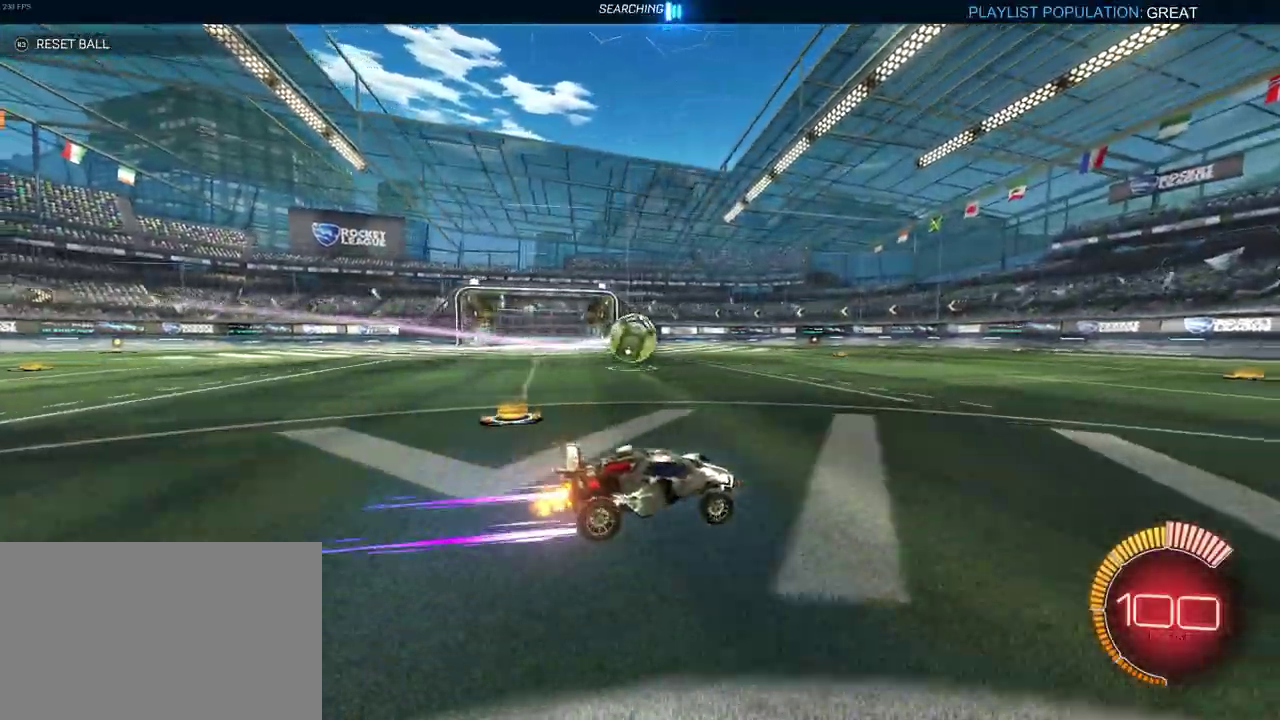
{"buttons": ["R2"], "left_stick": "left", "right_stick": "center", "events": [[33, "left_stick", "left"], [117, "left_stick", "center"], [283, "left_stick", "left"]]}
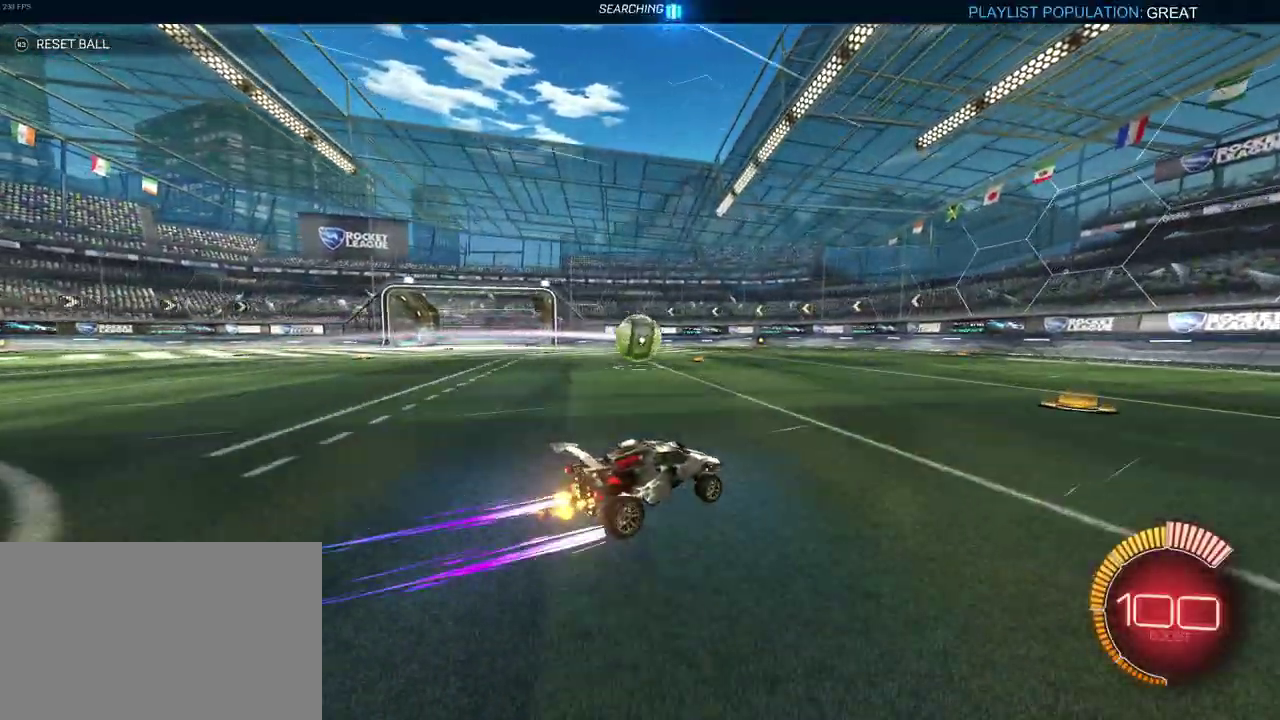
{"buttons": ["R2"], "left_stick": "center", "right_stick": "center", "events": [[33, "left_stick", "center"], [317, "left_stick", "left"], [467, "left_stick", "center"]]}
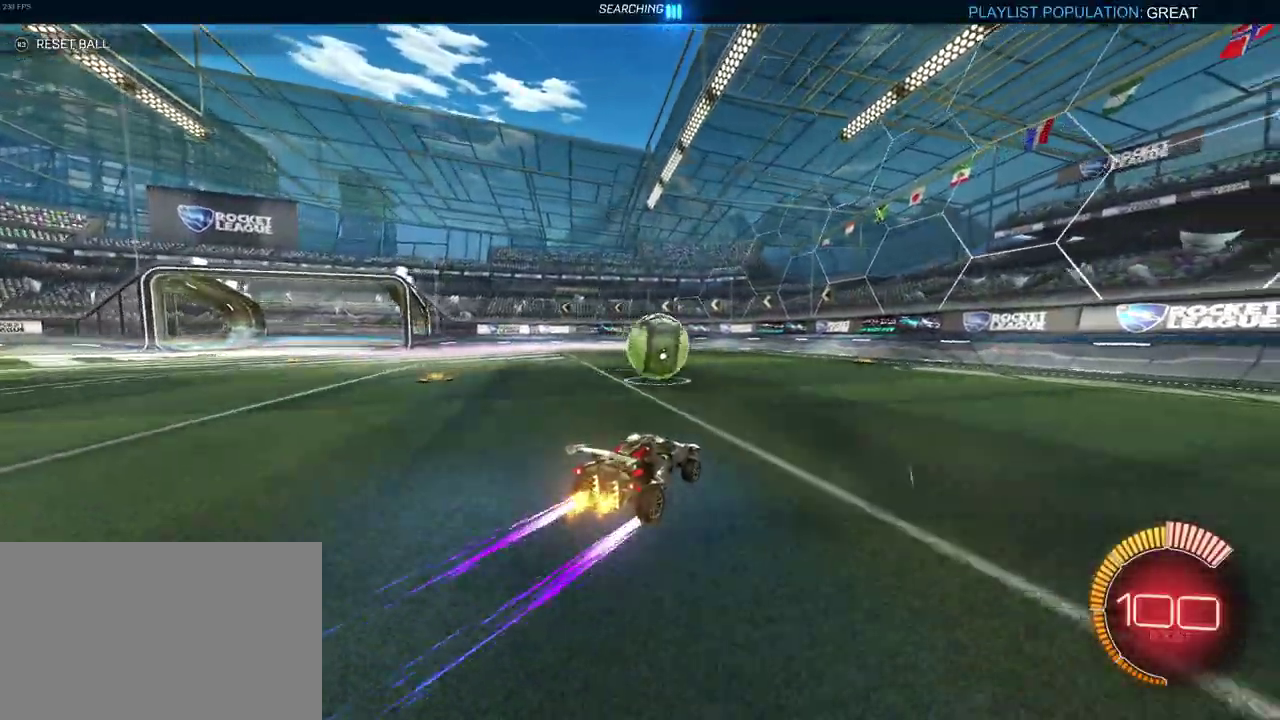
{"buttons": ["R2"], "left_stick": "center", "right_stick": "center", "events": [[50, "L2", "down"], [83, "left_stick", "right"], [217, "L2", "up"], [283, "left_stick", "center"]]}
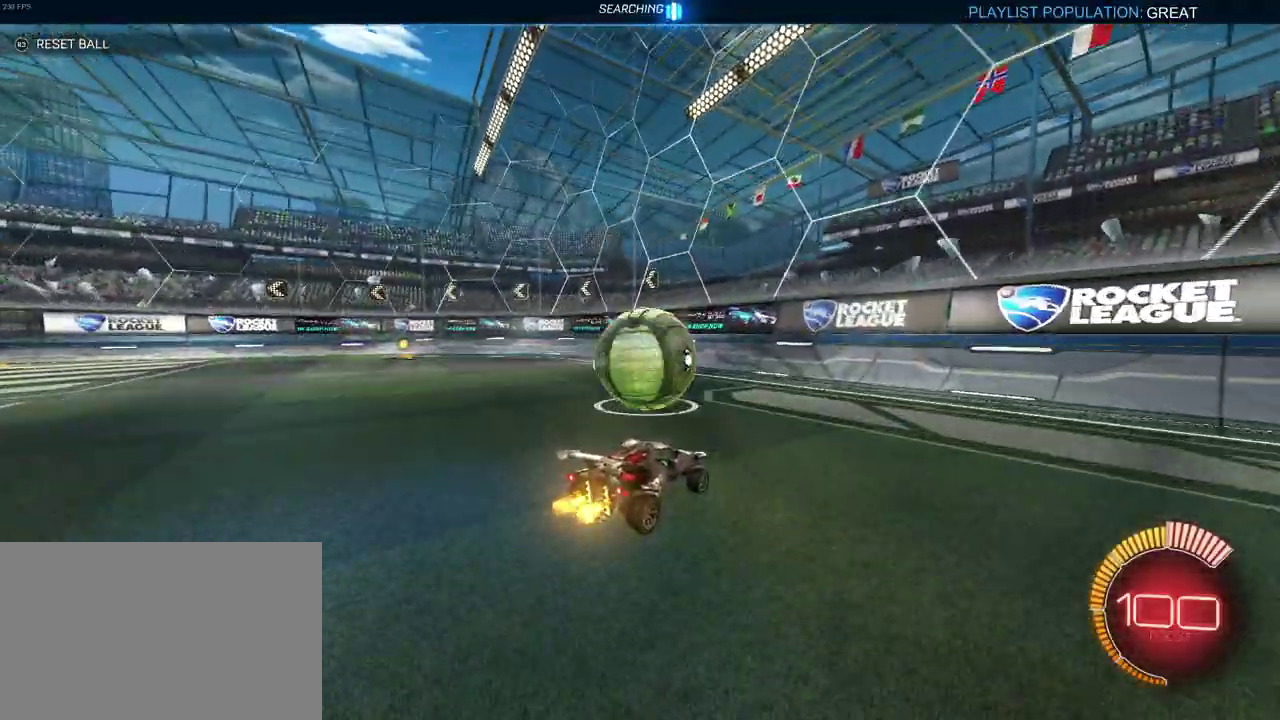
{"buttons": ["R2"], "left_stick": "center", "right_stick": "center", "events": [[217, "L2", "down"], [217, "R2", "up"], [350, "R2", "down"], [467, "L2", "up"]]}
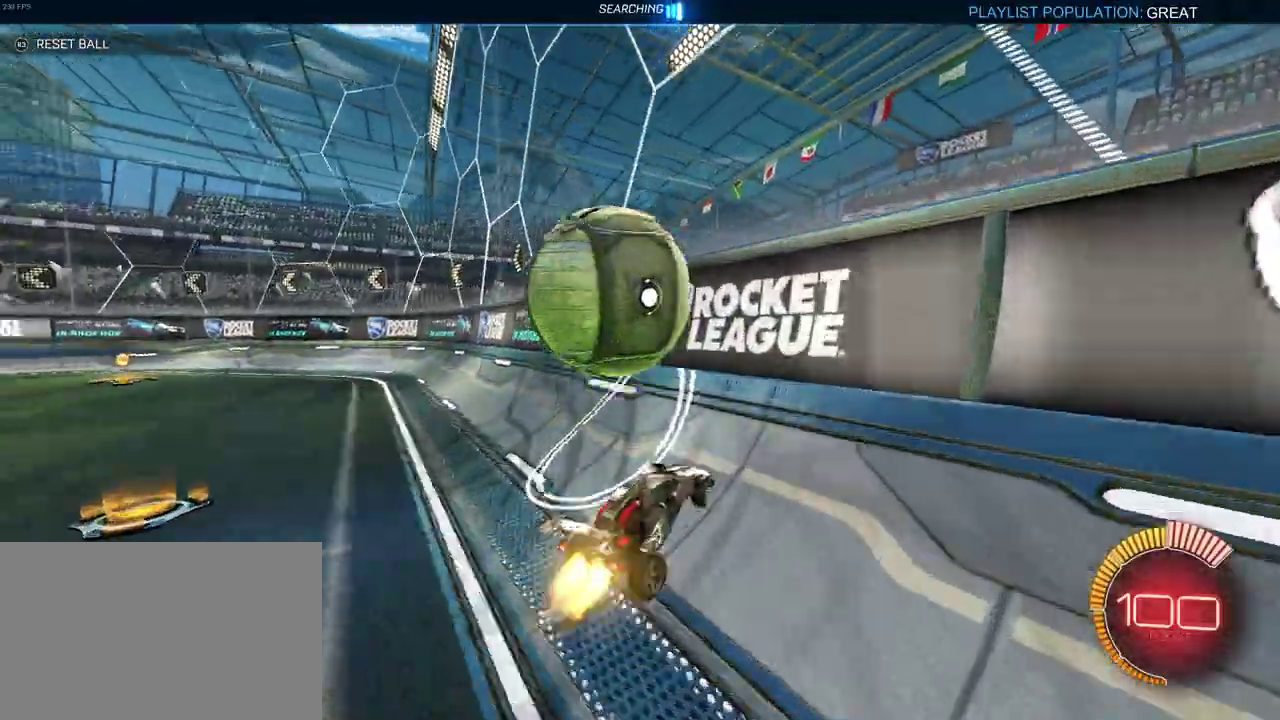
{"buttons": ["R2"], "left_stick": "center", "right_stick": "center", "events": [[17, "R1", "down"], [117, "left_stick", "left"], [267, "R1", "up"], [300, "left_stick", "down-right"], [333, "CROSS", "down"], [467, "CROSS", "up"], [500, "left_stick", "center"]]}
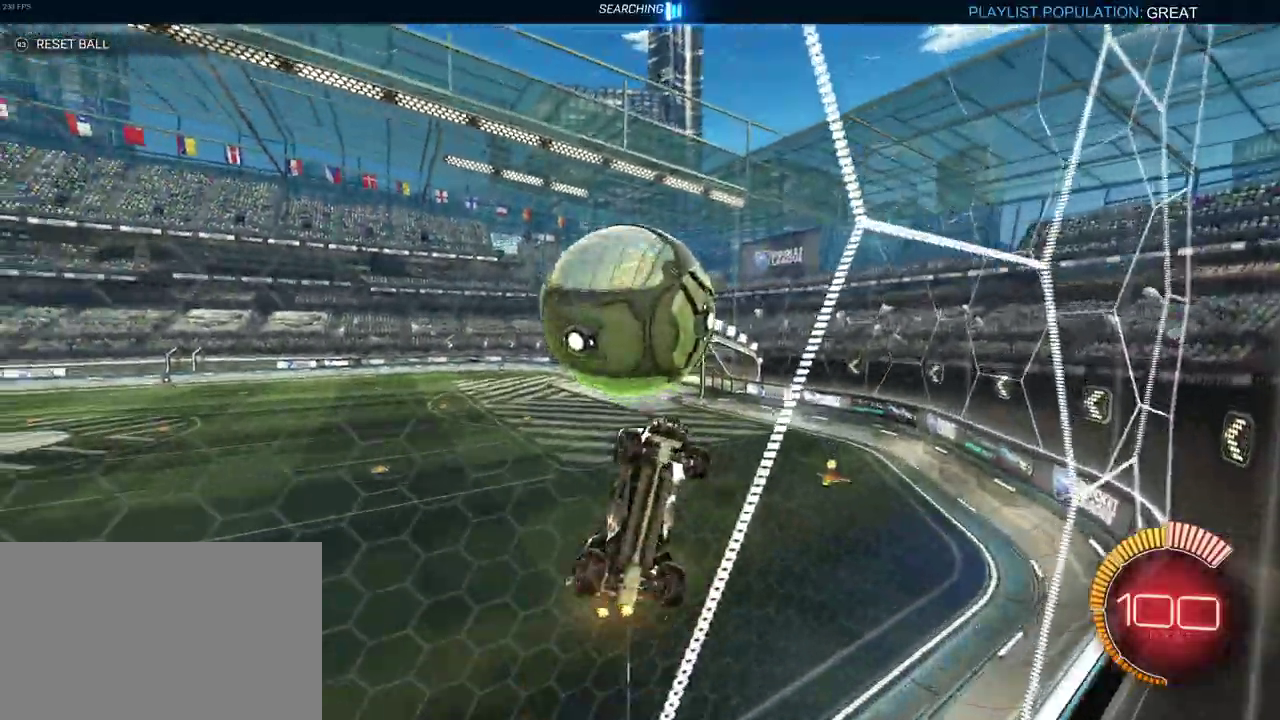
{"buttons": ["R1", "R2"], "left_stick": "up-left", "right_stick": "center", "events": [[117, "left_stick", "left"], [283, "left_stick", "center"], [450, "R1", "down"], [450, "left_stick", "up-left"]]}
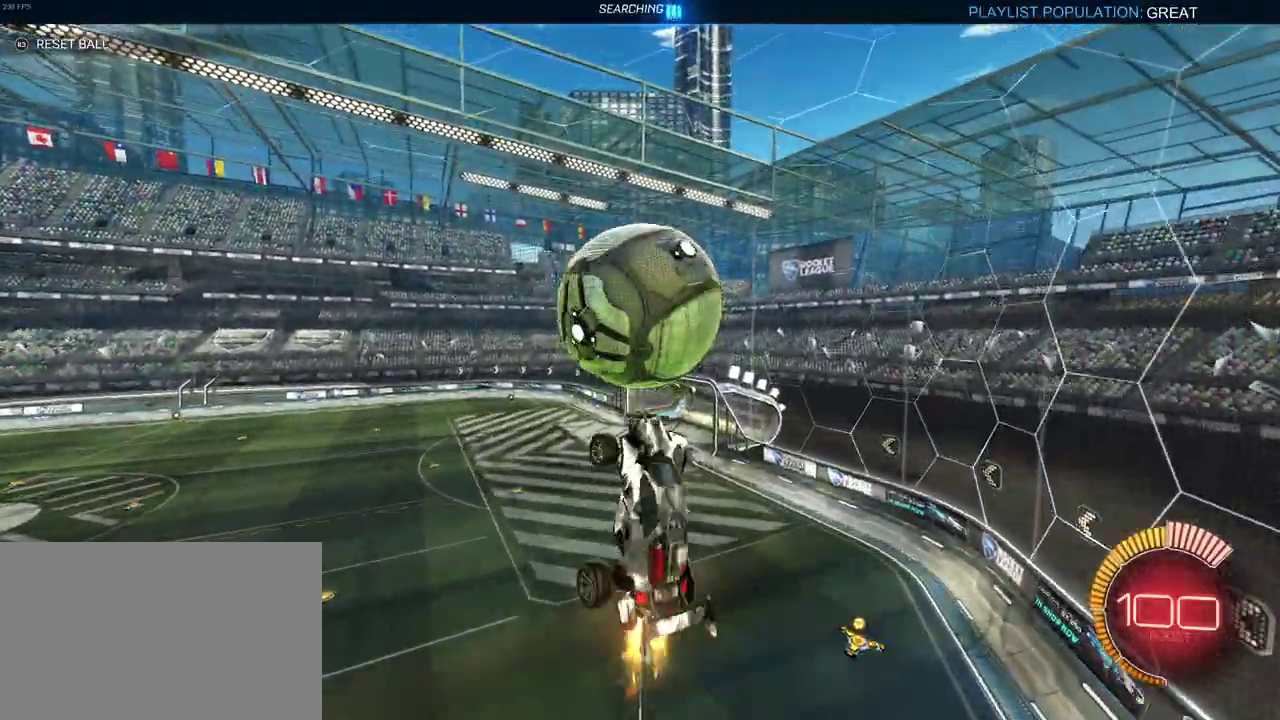
{"buttons": ["R1", "R2"], "left_stick": "down", "right_stick": "center", "events": [[250, "CROSS", "down"], [350, "CROSS", "up"], [367, "left_stick", "down"]]}
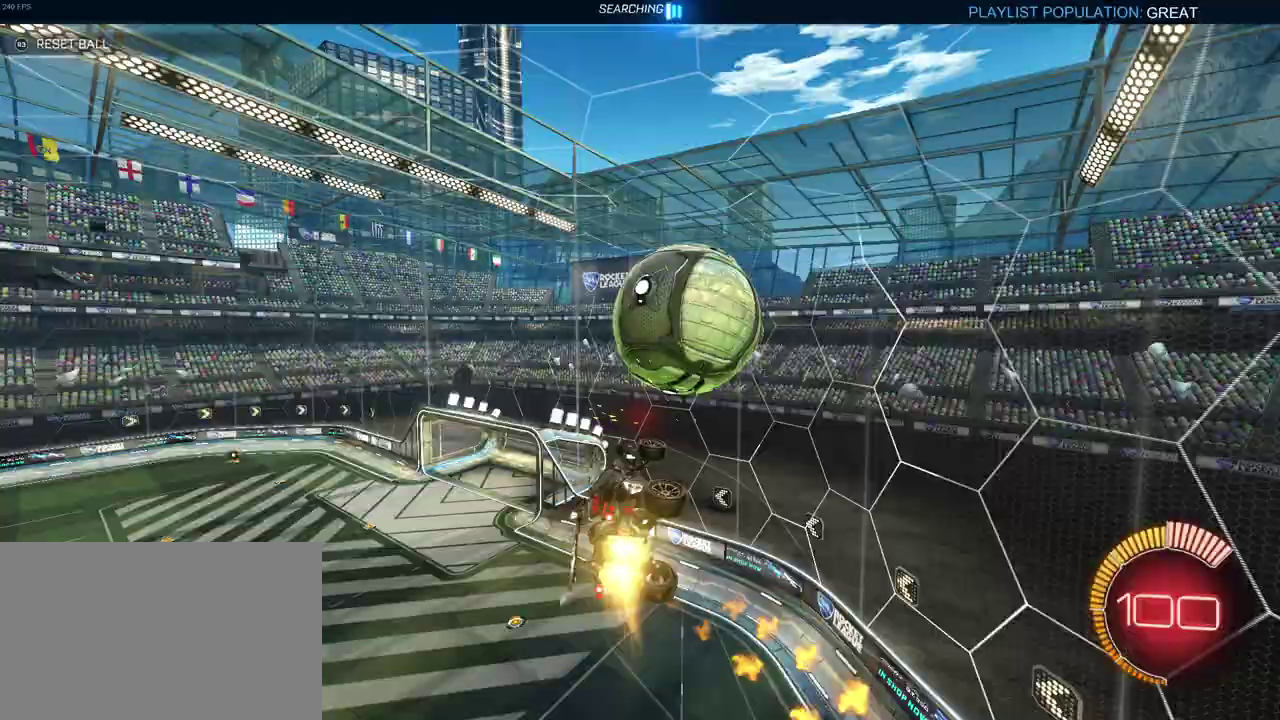
{"buttons": ["R2"], "left_stick": "down-right", "right_stick": "center", "events": [[17, "left_stick", "center"], [83, "R1", "up"], [417, "left_stick", "down-right"]]}
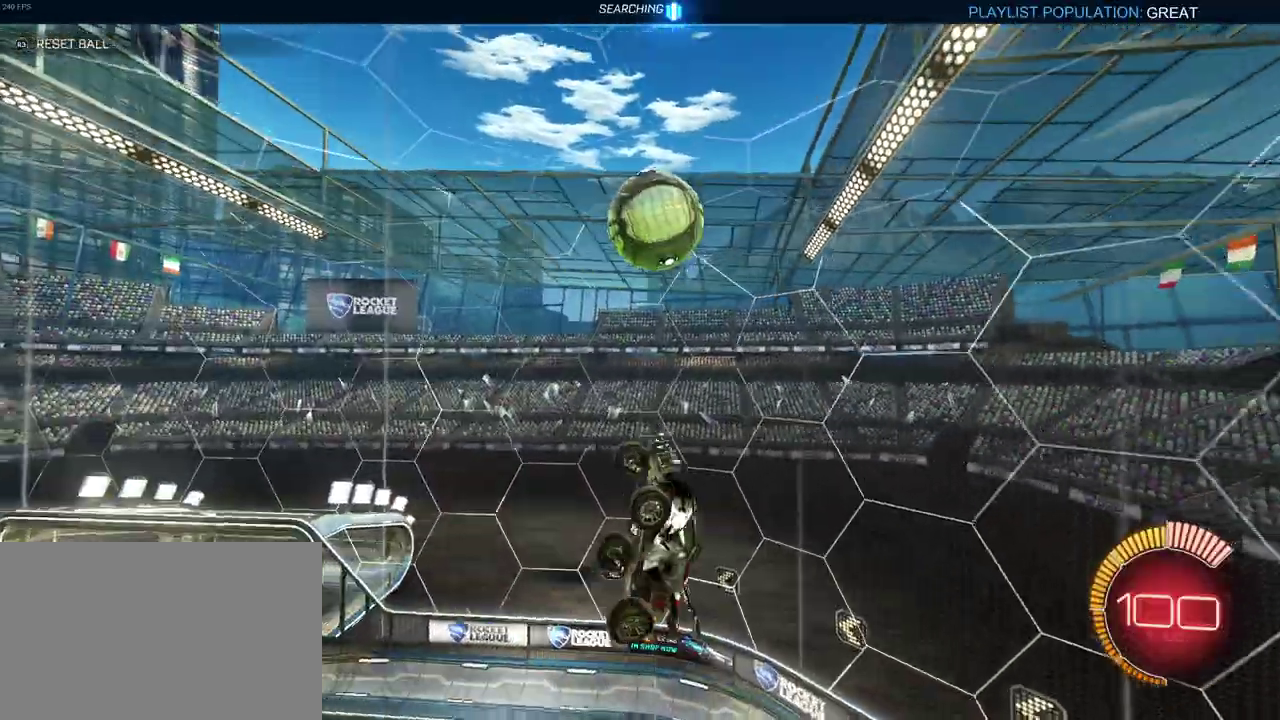
{"buttons": ["R1", "R2"], "left_stick": "up-left", "right_stick": "center", "events": [[300, "left_stick", "right"], [350, "left_stick", "up-right"], [433, "left_stick", "up"], [450, "R1", "down"], [500, "left_stick", "up-left"]]}